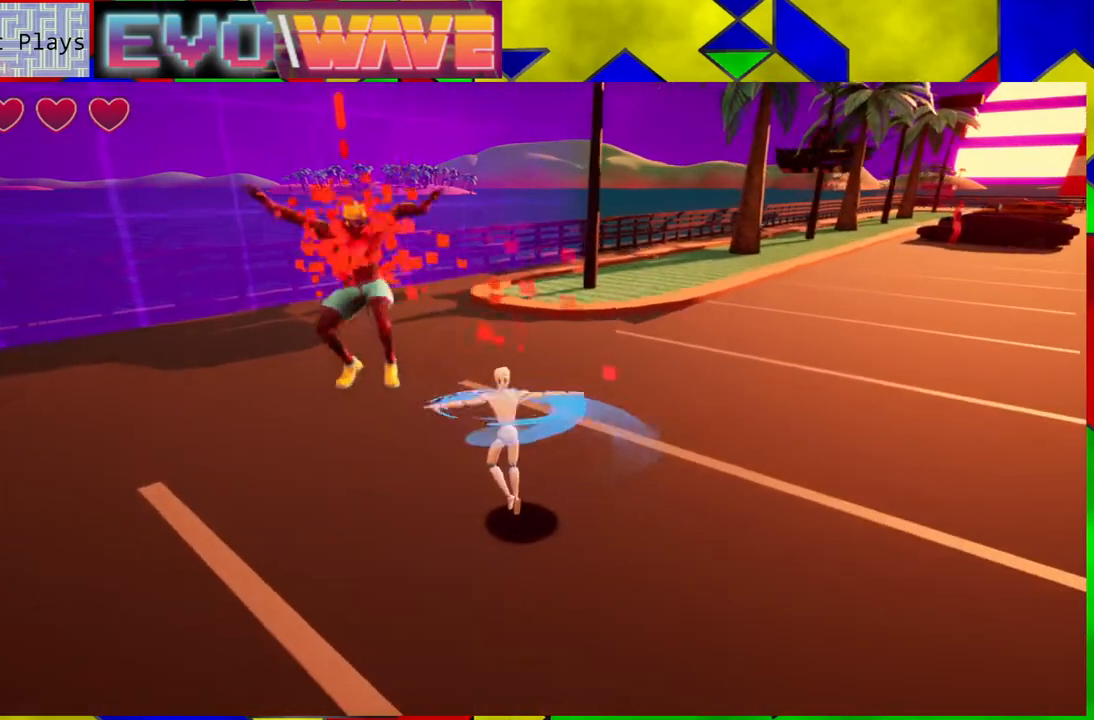
Gameplay with a controller (Nintendo layout); each line is a JSON object with the inputs held at the frame after it. "events" lists button and stick changes between this image and that frame as [ms after this image, input, new state], when the widget could be followed in between. Not read: L3 R3.
{"buttons": [], "left_stick": "down-right", "right_stick": "center", "events": [[133, "left_stick", "down"], [350, "left_stick", "down-right"]]}
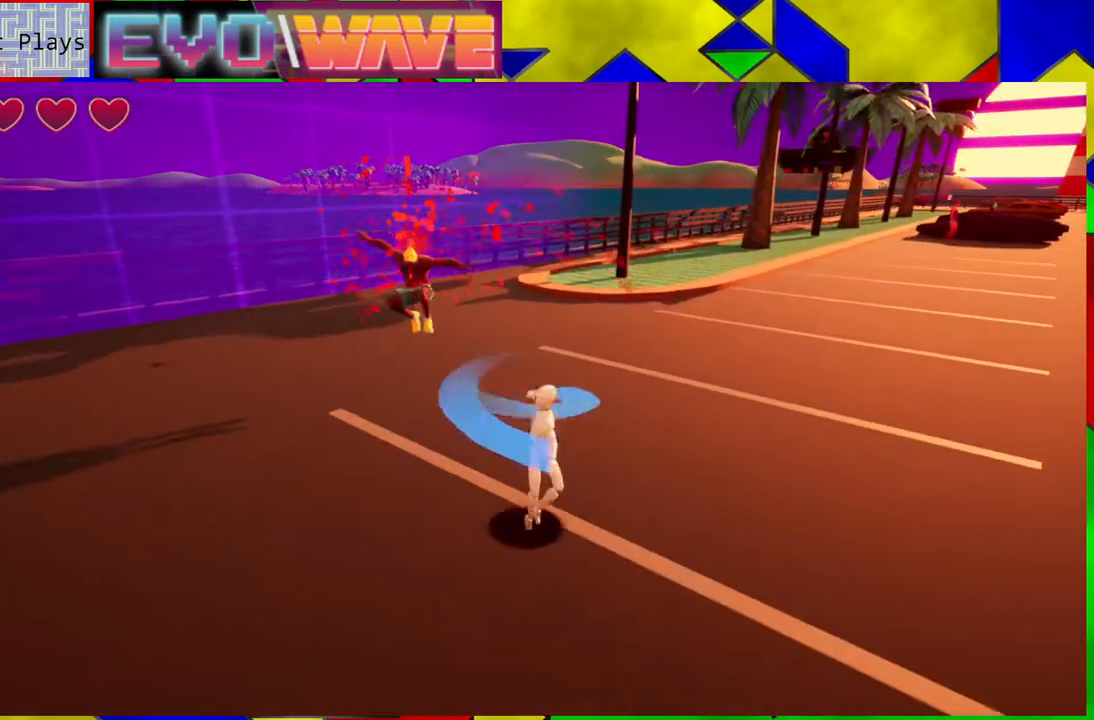
{"buttons": ["Y"], "left_stick": "up-left", "right_stick": "center", "events": [[17, "left_stick", "right"], [183, "left_stick", "up"], [350, "left_stick", "up-left"], [500, "Y", "down"]]}
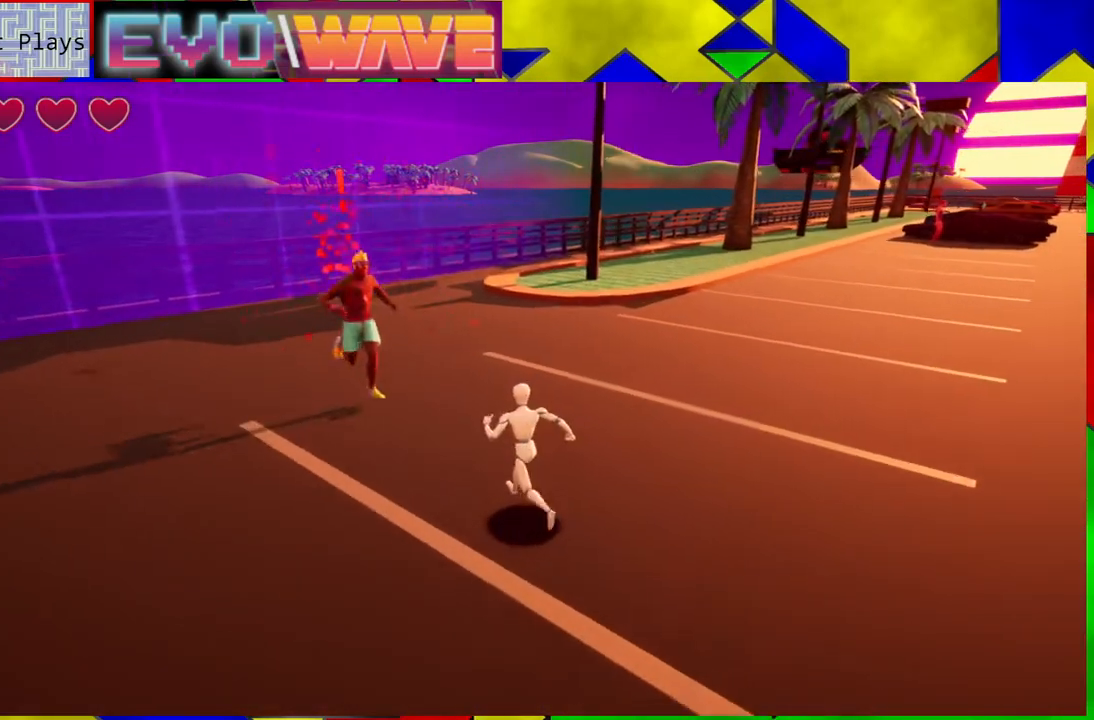
{"buttons": [], "left_stick": "up-left", "right_stick": "center", "events": [[133, "Y", "up"]]}
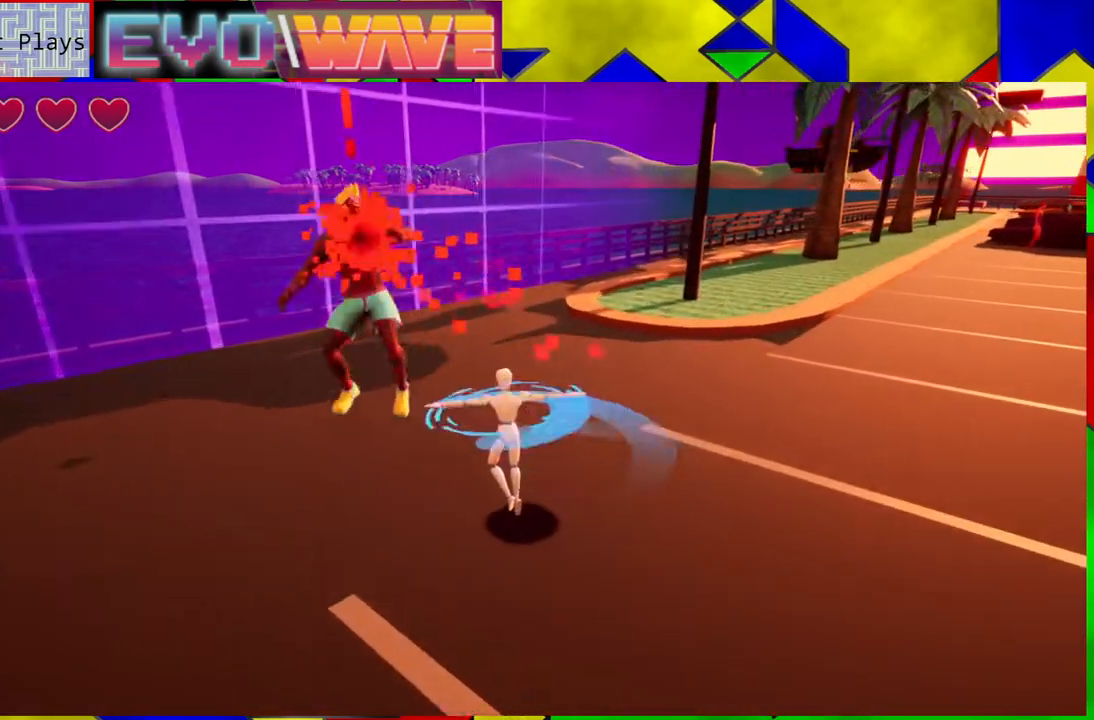
{"buttons": [], "left_stick": "center", "right_stick": "center", "events": [[100, "left_stick", "up"], [250, "left_stick", "center"]]}
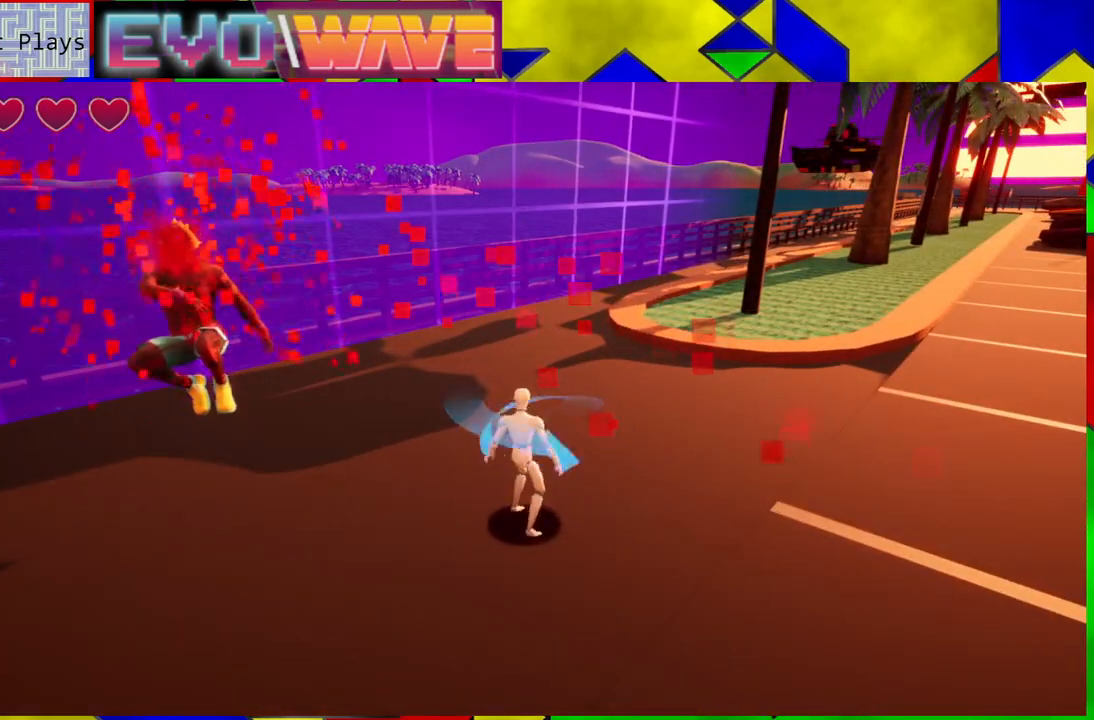
{"buttons": [], "left_stick": "center", "right_stick": "center", "events": []}
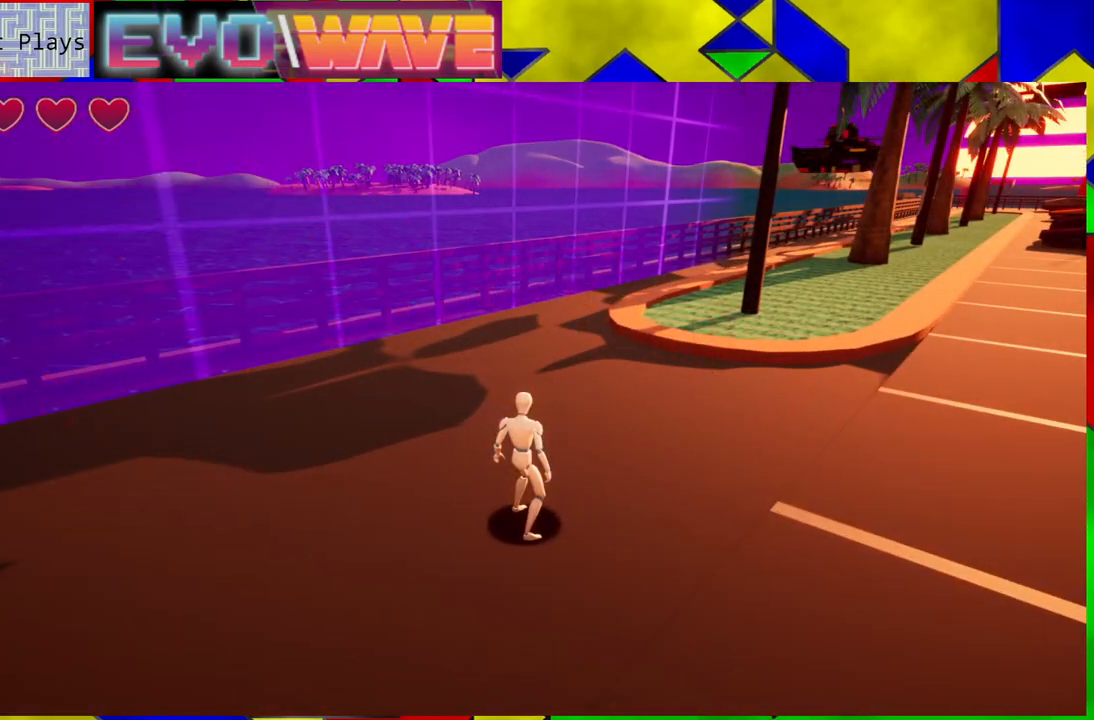
{"buttons": [], "left_stick": "up", "right_stick": "right", "events": [[183, "left_stick", "right"], [233, "left_stick", "up-right"], [367, "right_stick", "right"], [483, "left_stick", "up"]]}
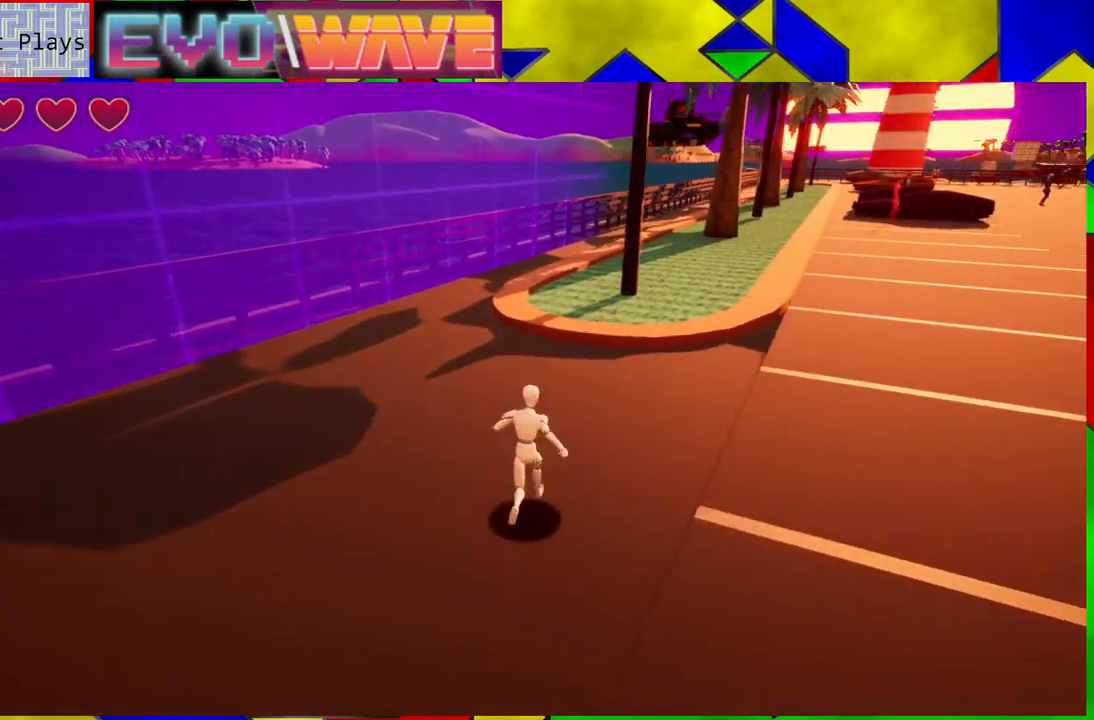
{"buttons": [], "left_stick": "up", "right_stick": "center", "events": [[167, "right_stick", "center"]]}
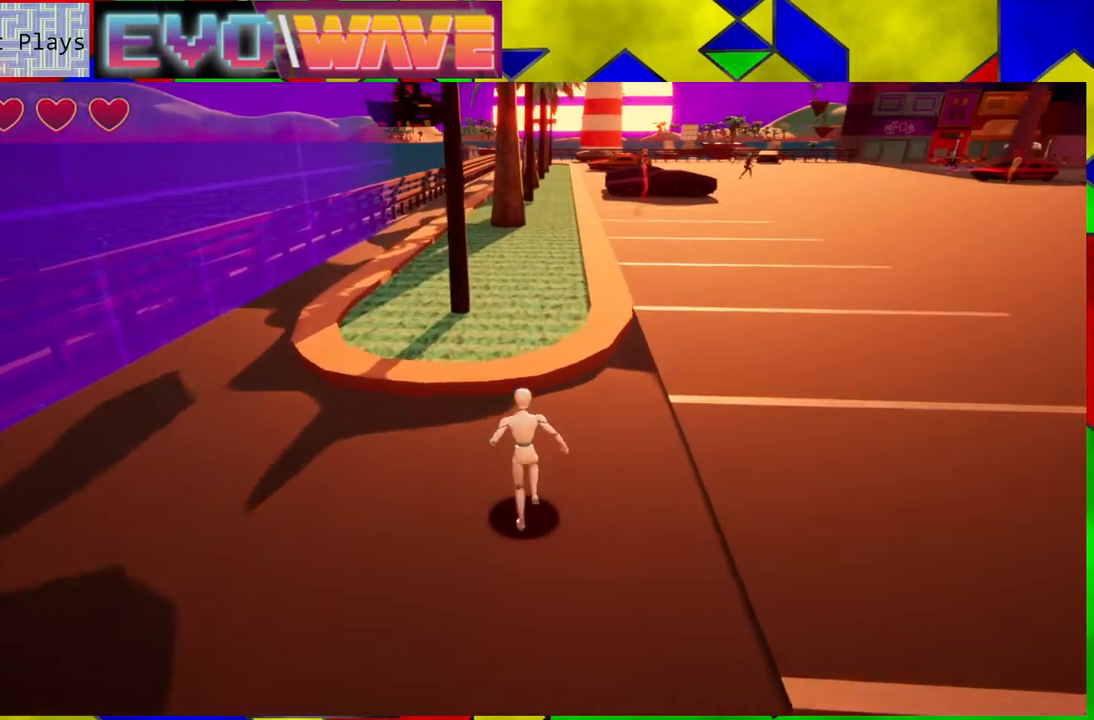
{"buttons": ["B"], "left_stick": "up", "right_stick": "center", "events": [[67, "Y", "down"], [167, "Y", "up"], [317, "B", "down"]]}
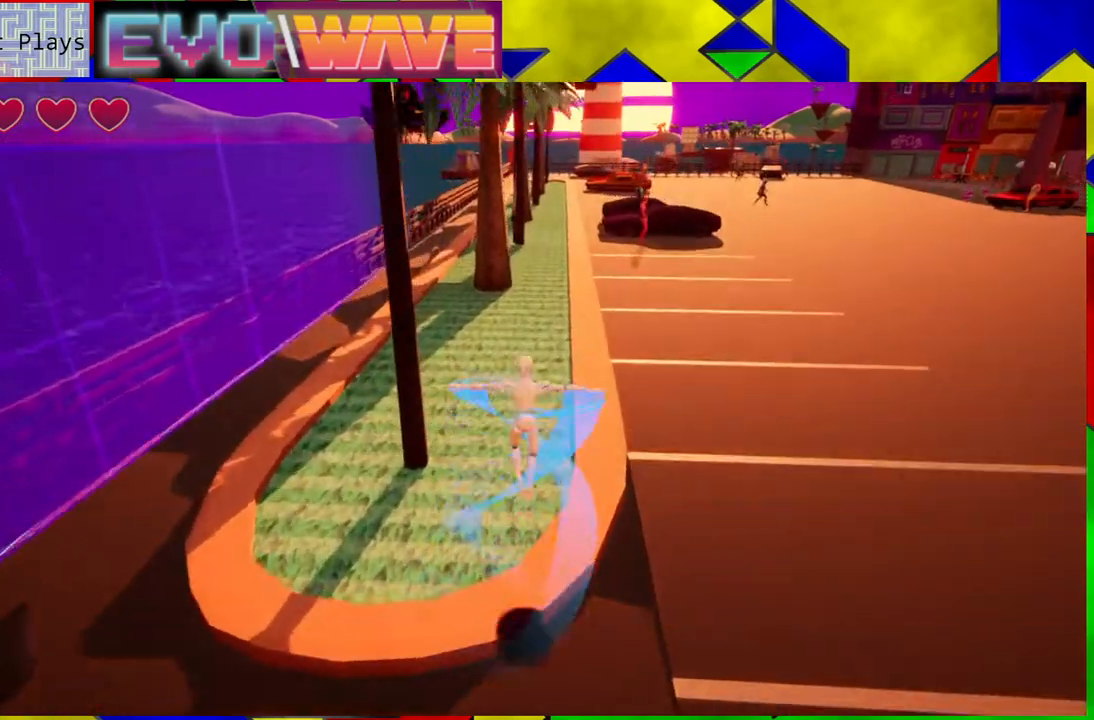
{"buttons": [], "left_stick": "center", "right_stick": "center", "events": [[33, "left_stick", "up-left"], [200, "left_stick", "center"], [433, "B", "up"]]}
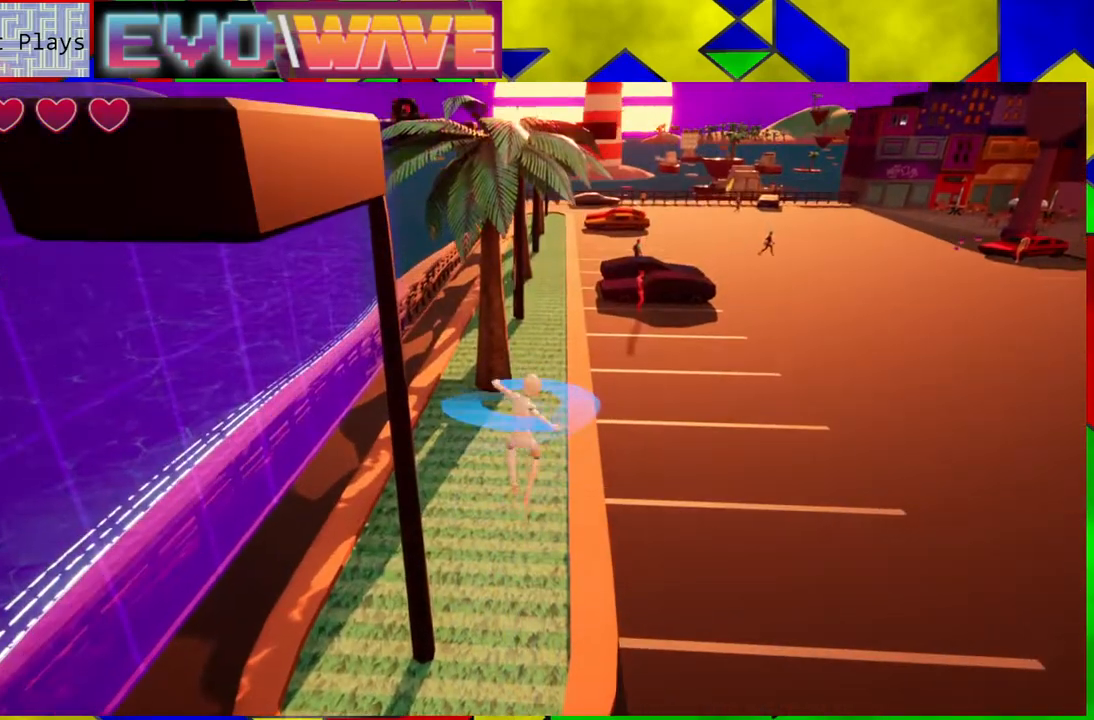
{"buttons": ["B"], "left_stick": "left", "right_stick": "center", "events": [[33, "B", "down"], [133, "left_stick", "up-left"], [467, "left_stick", "left"]]}
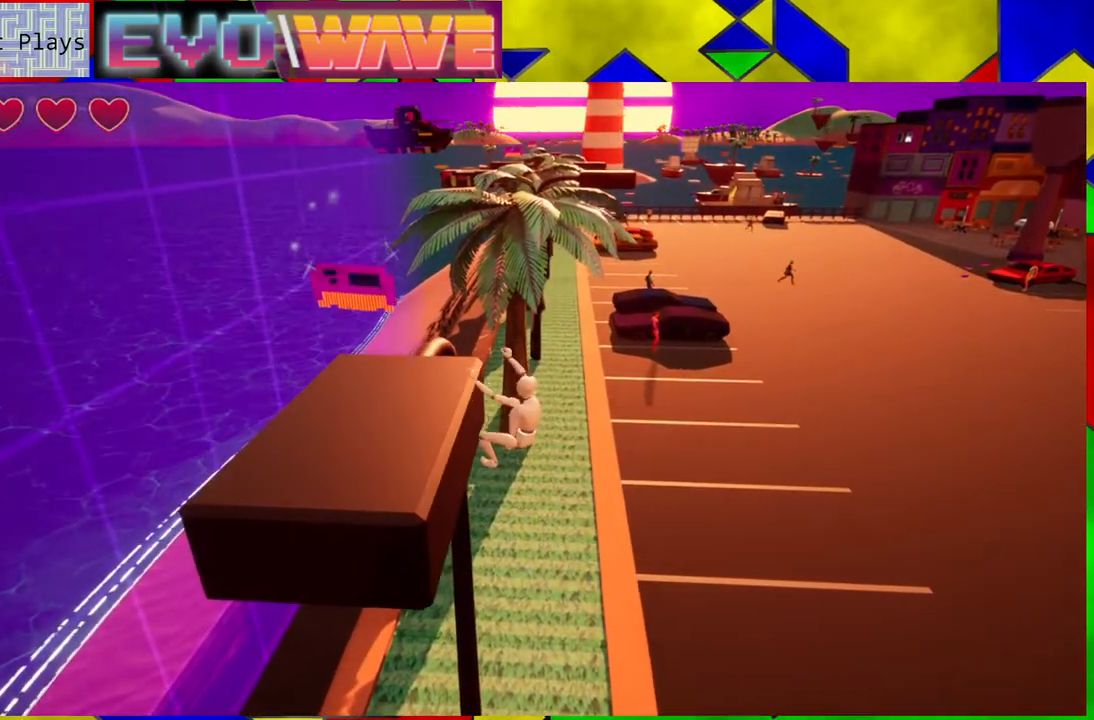
{"buttons": ["B"], "left_stick": "center", "right_stick": "center", "events": [[83, "B", "up"], [333, "left_stick", "center"], [400, "B", "down"]]}
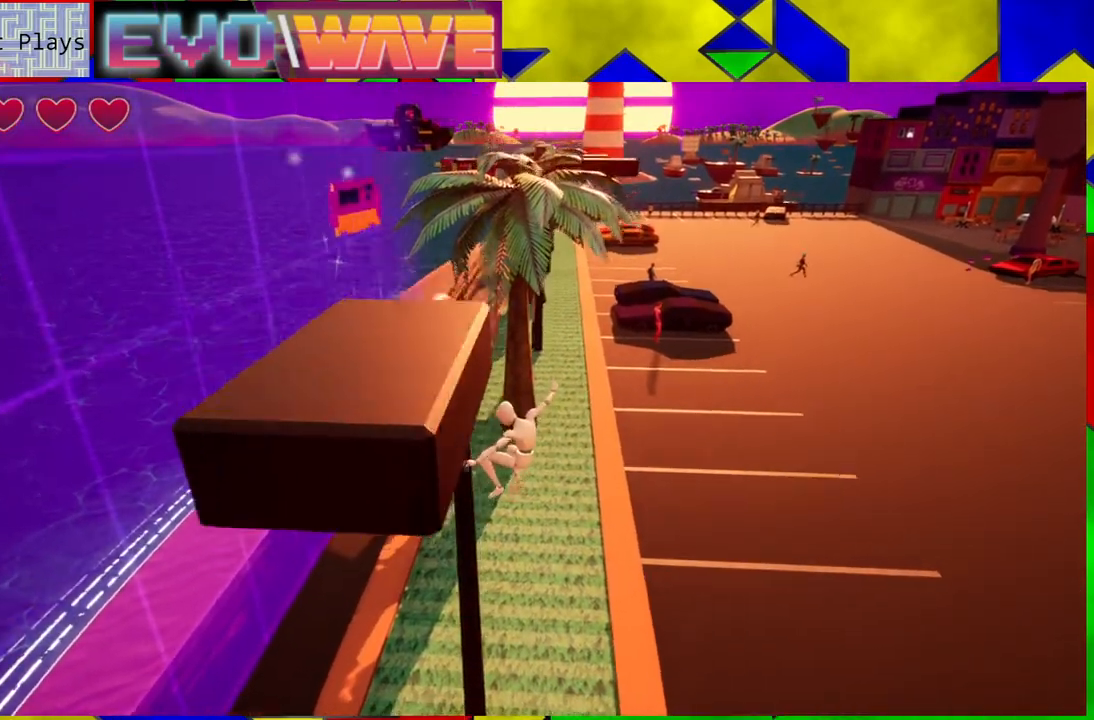
{"buttons": ["B"], "left_stick": "left", "right_stick": "center", "events": [[17, "B", "up"], [300, "left_stick", "left"], [450, "B", "down"]]}
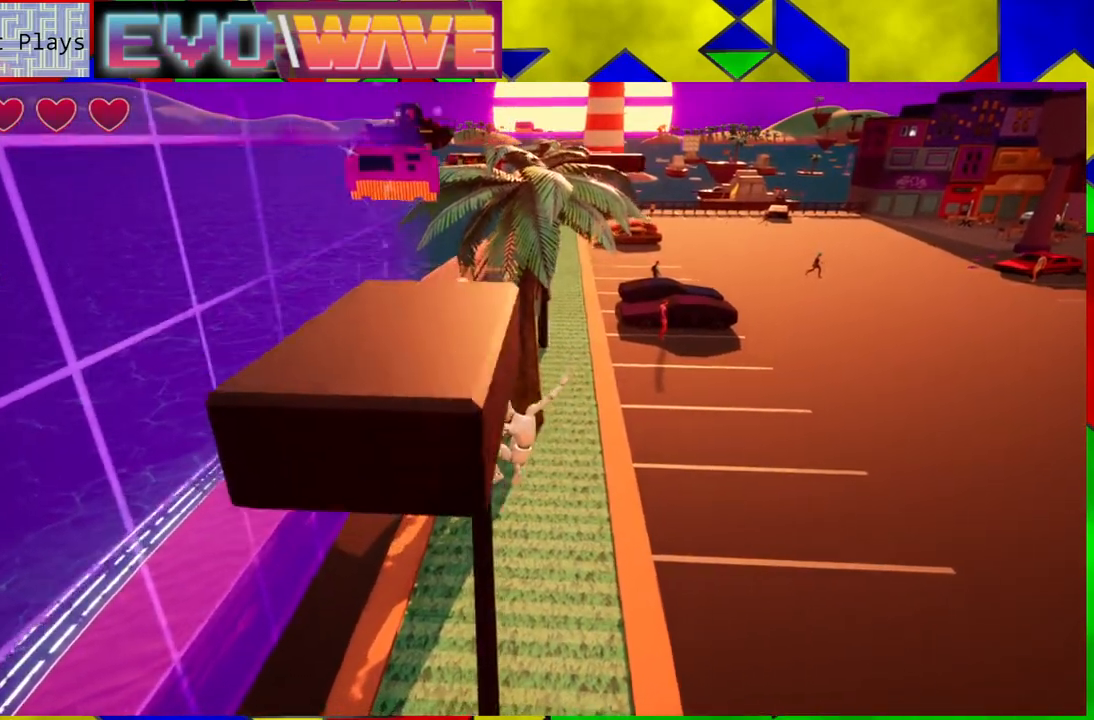
{"buttons": [], "left_stick": "down-right", "right_stick": "center", "events": [[150, "left_stick", "center"], [400, "B", "up"], [400, "left_stick", "down-right"]]}
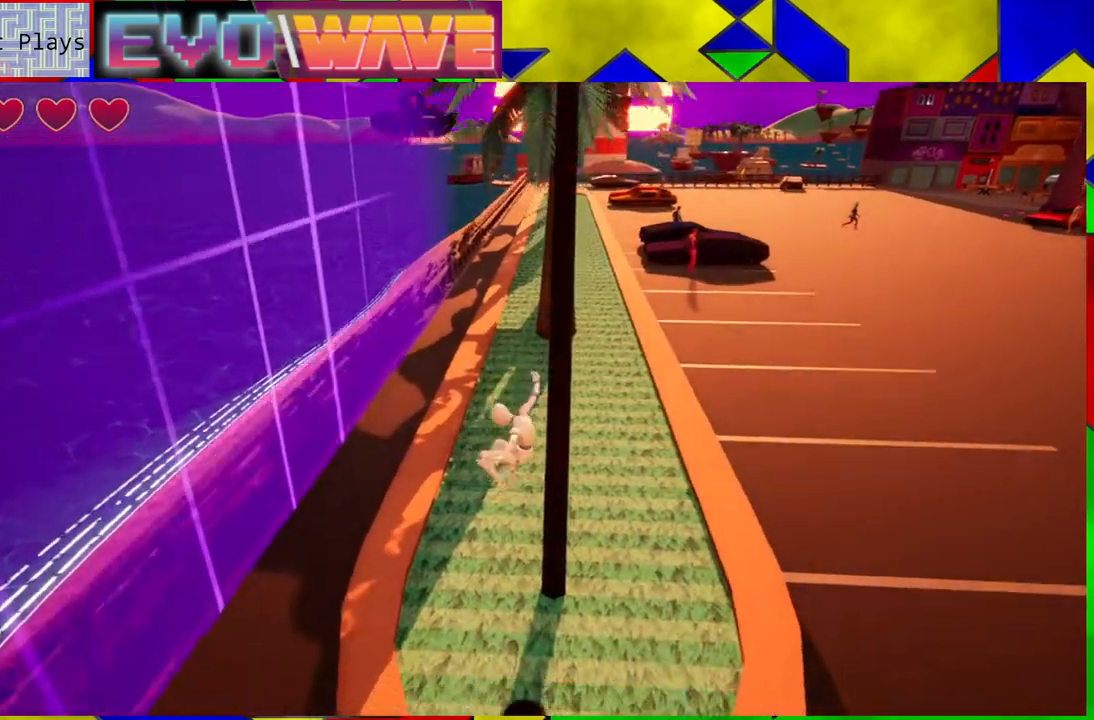
{"buttons": [], "left_stick": "right", "right_stick": "center", "events": [[33, "left_stick", "down"], [200, "left_stick", "down-right"], [417, "left_stick", "right"]]}
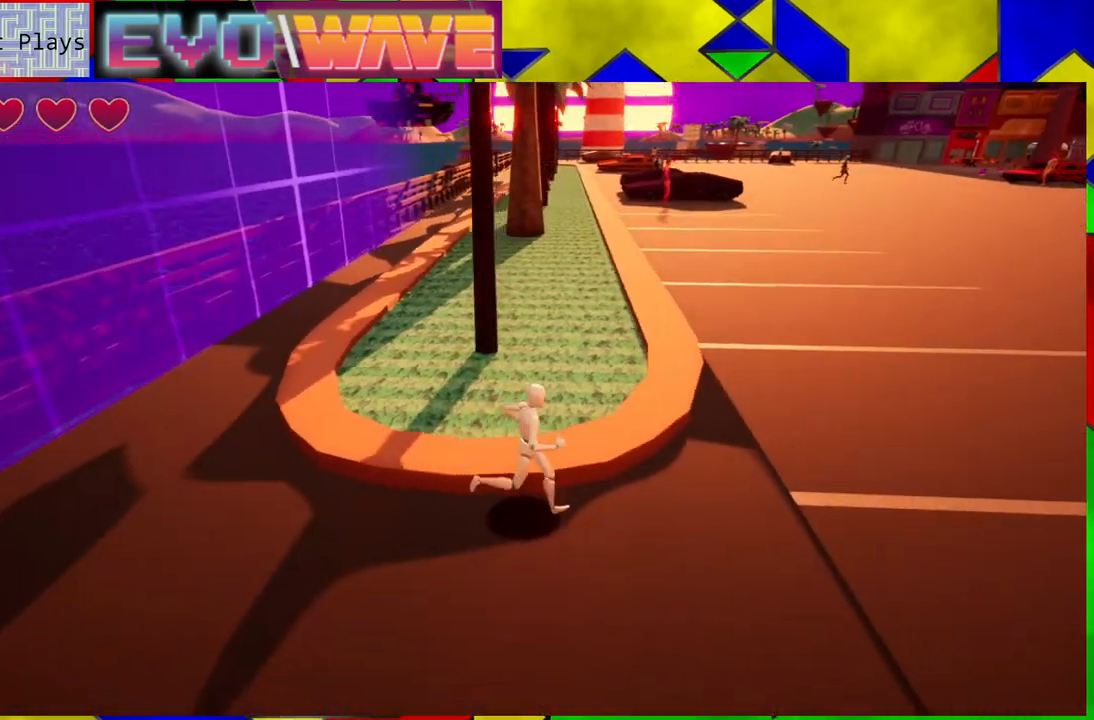
{"buttons": ["B"], "left_stick": "up-left", "right_stick": "center", "events": [[133, "Y", "down"], [217, "Y", "up"], [383, "left_stick", "up"], [417, "B", "down"], [467, "left_stick", "up-left"]]}
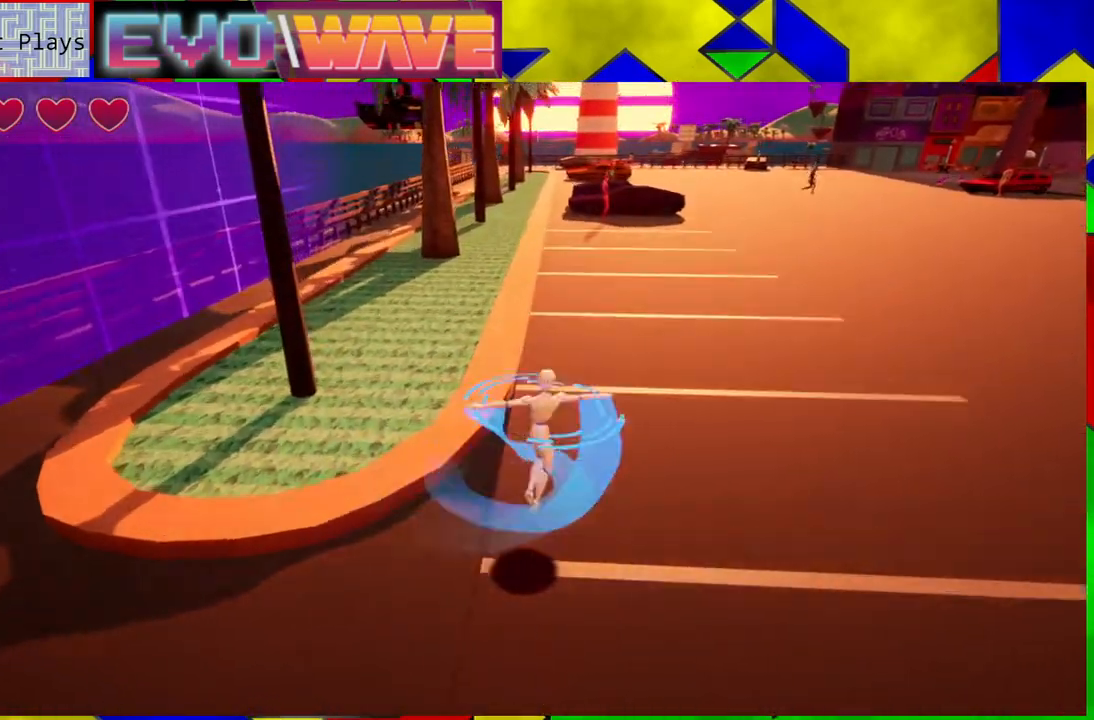
{"buttons": ["B"], "left_stick": "center", "right_stick": "center", "events": [[33, "left_stick", "left"], [217, "left_stick", "center"], [417, "B", "up"], [500, "B", "down"]]}
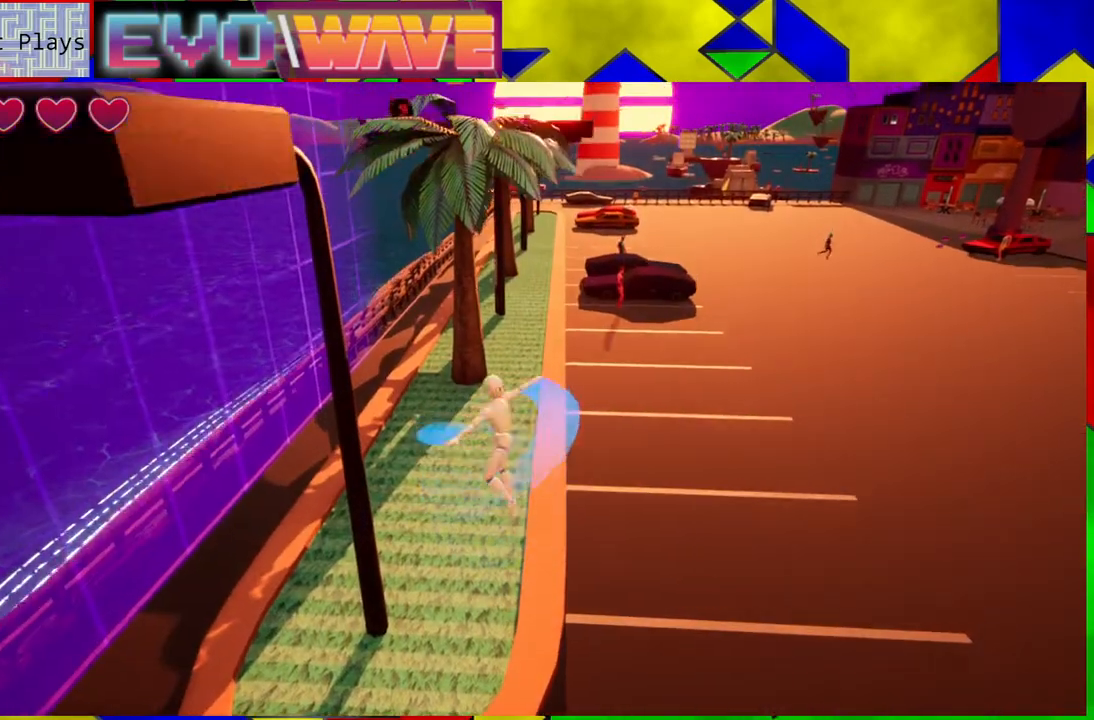
{"buttons": ["B"], "left_stick": "left", "right_stick": "center", "events": [[67, "left_stick", "left"]]}
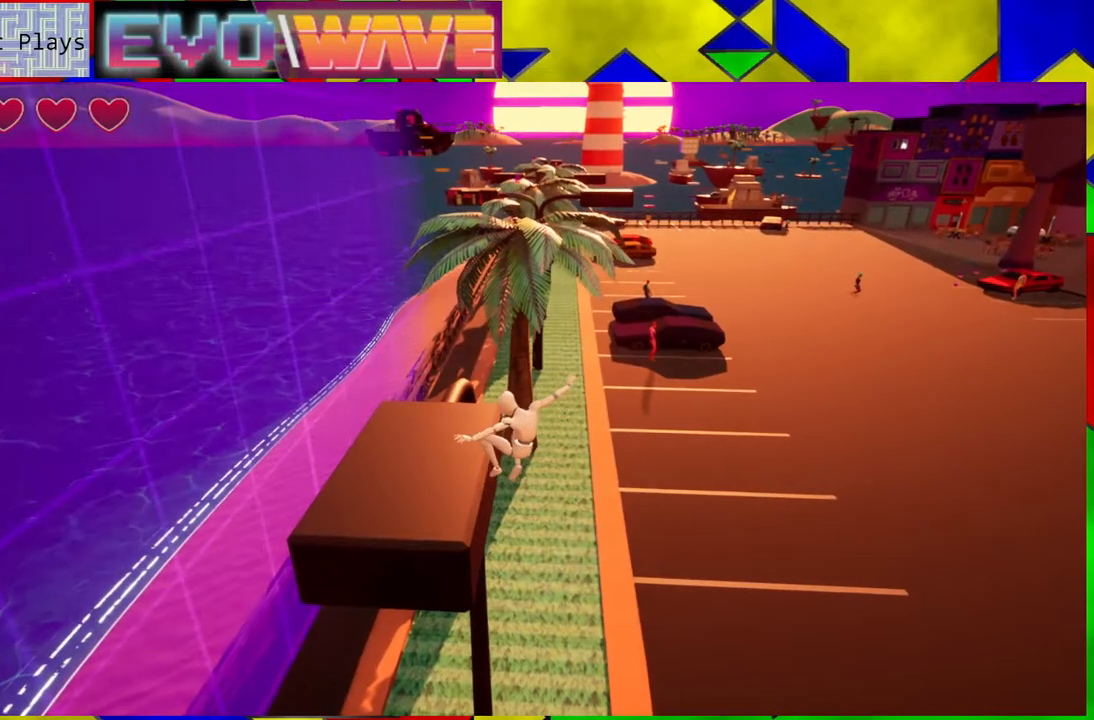
{"buttons": [], "left_stick": "center", "right_stick": "center", "events": [[17, "B", "up"], [183, "left_stick", "center"]]}
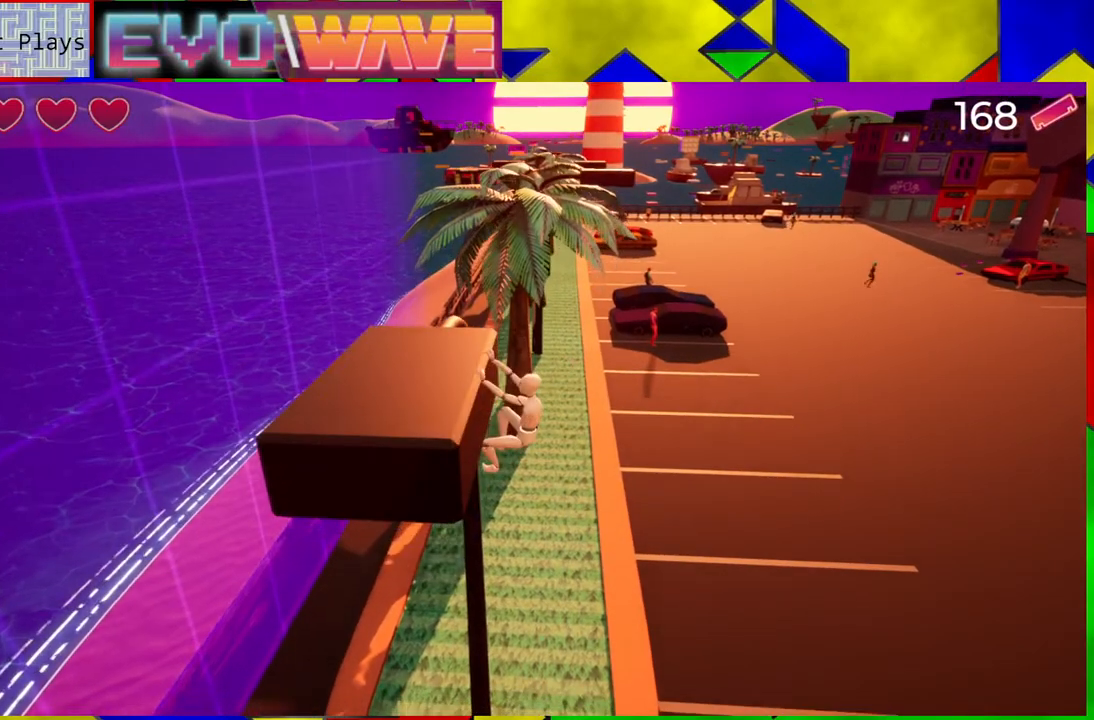
{"buttons": [], "left_stick": "center", "right_stick": "center", "events": [[83, "B", "down"], [217, "B", "up"]]}
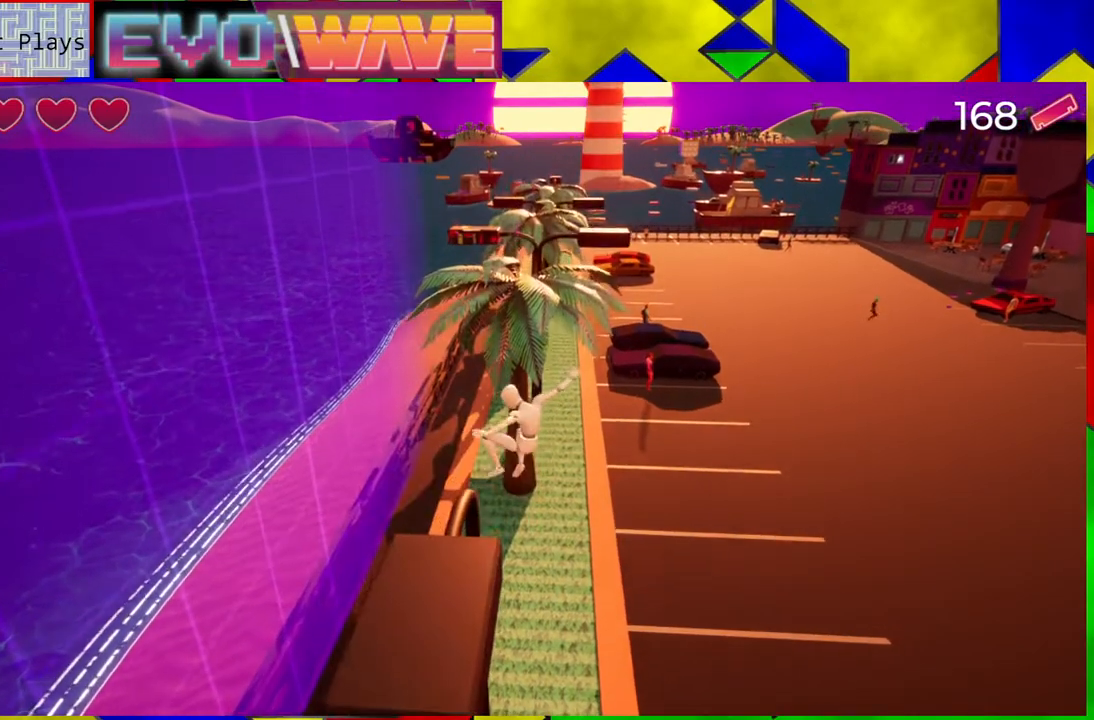
{"buttons": [], "left_stick": "center", "right_stick": "center", "events": [[17, "left_stick", "left"], [200, "left_stick", "center"]]}
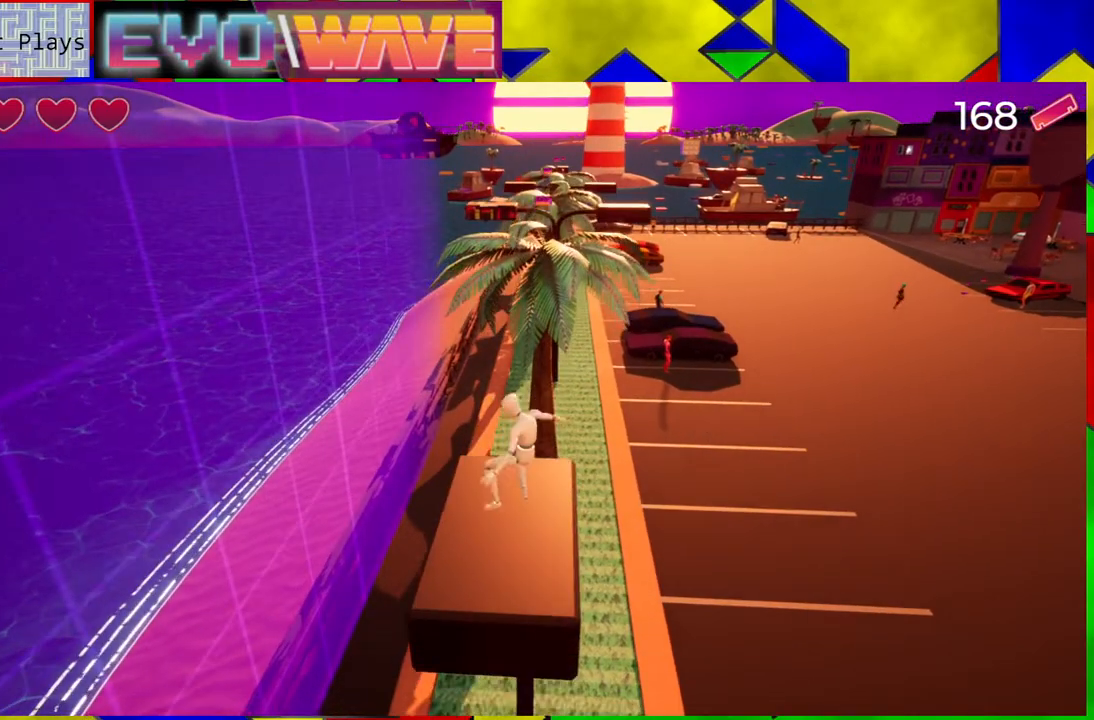
{"buttons": [], "left_stick": "up", "right_stick": "center", "events": [[117, "right_stick", "down-right"], [217, "right_stick", "down"], [383, "right_stick", "center"], [467, "left_stick", "up"]]}
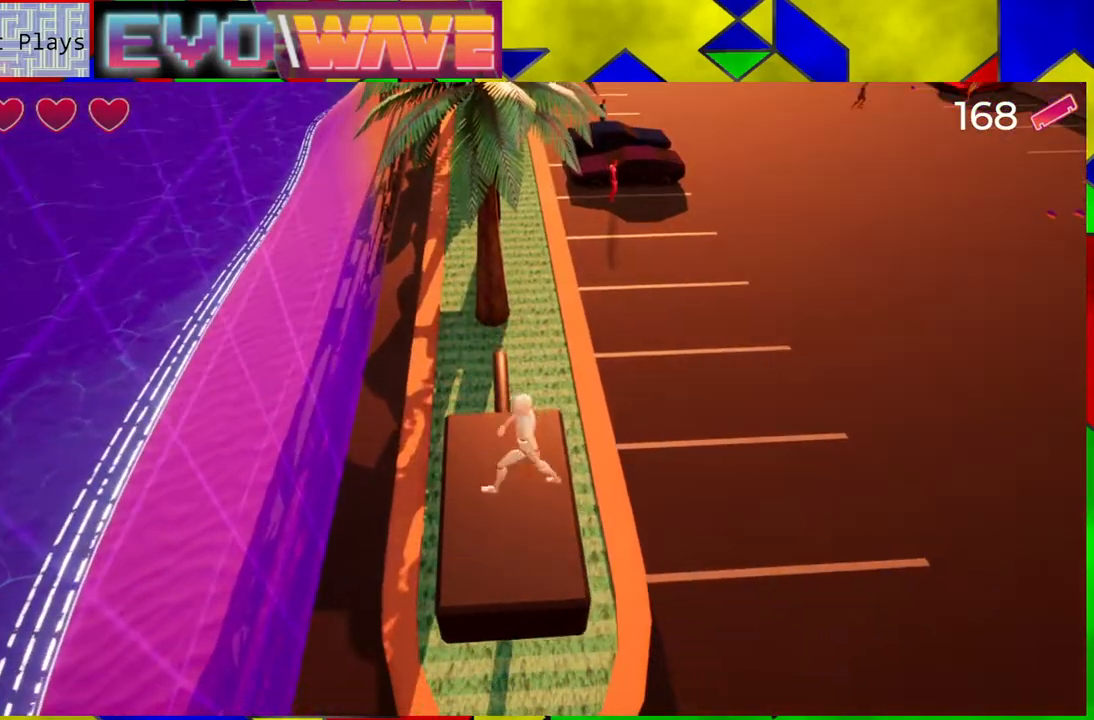
{"buttons": ["B"], "left_stick": "up", "right_stick": "center", "events": [[150, "B", "down"]]}
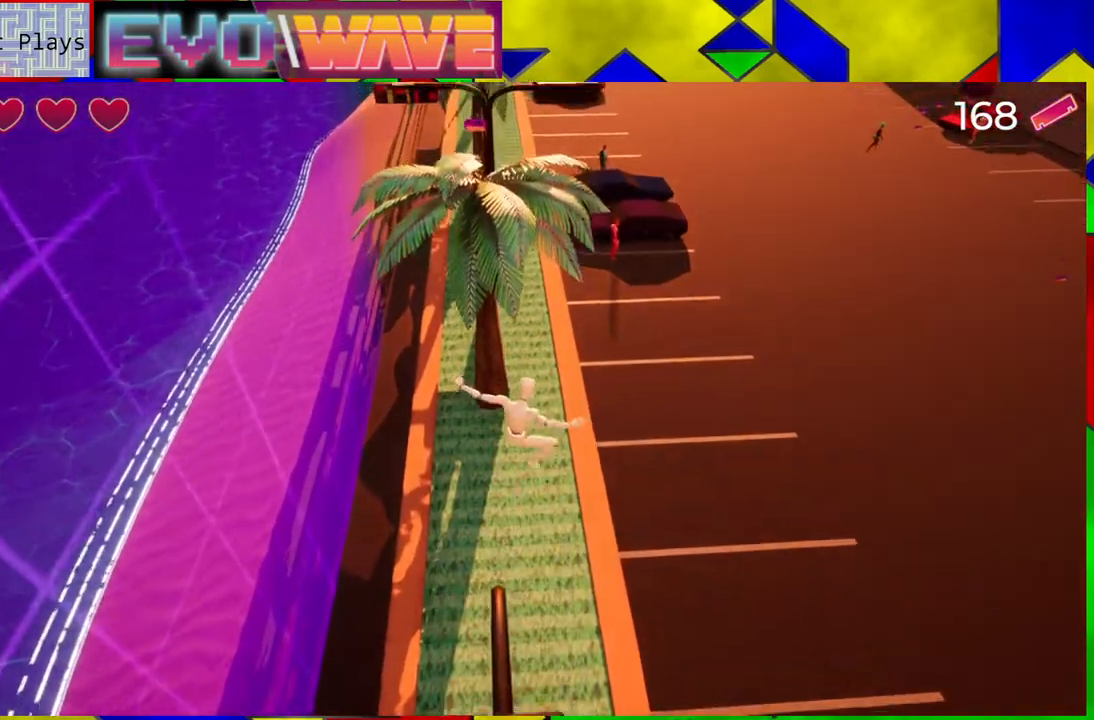
{"buttons": ["B"], "left_stick": "up", "right_stick": "center", "events": [[150, "B", "up"], [500, "B", "down"]]}
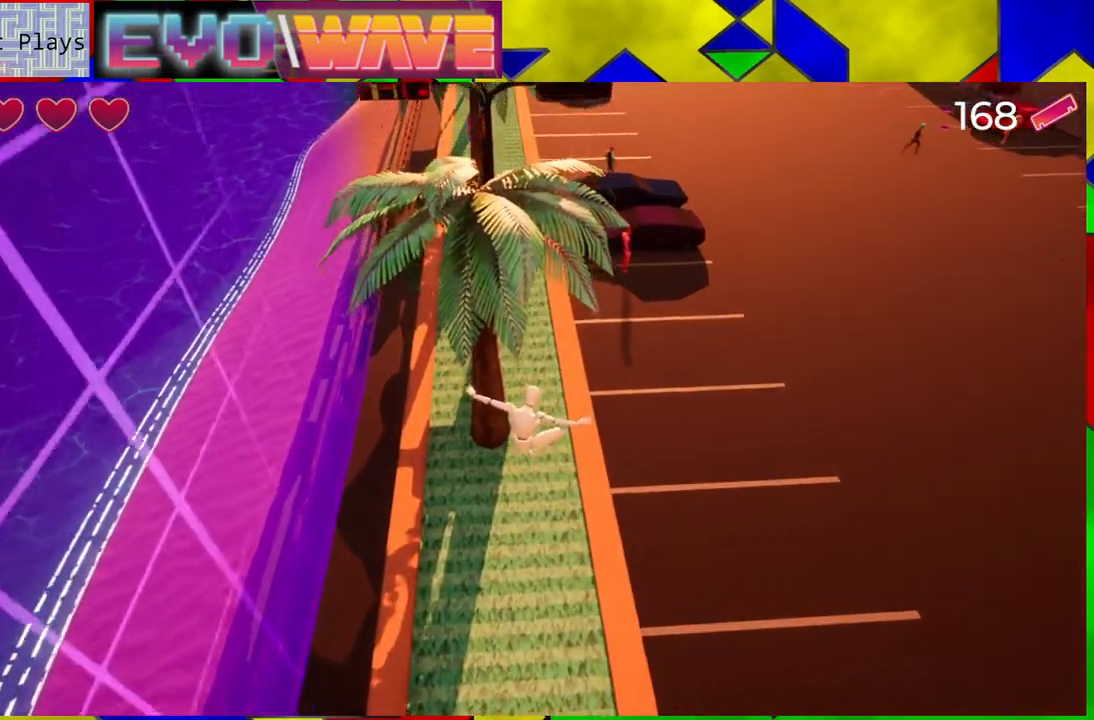
{"buttons": ["B"], "left_stick": "up", "right_stick": "center", "events": []}
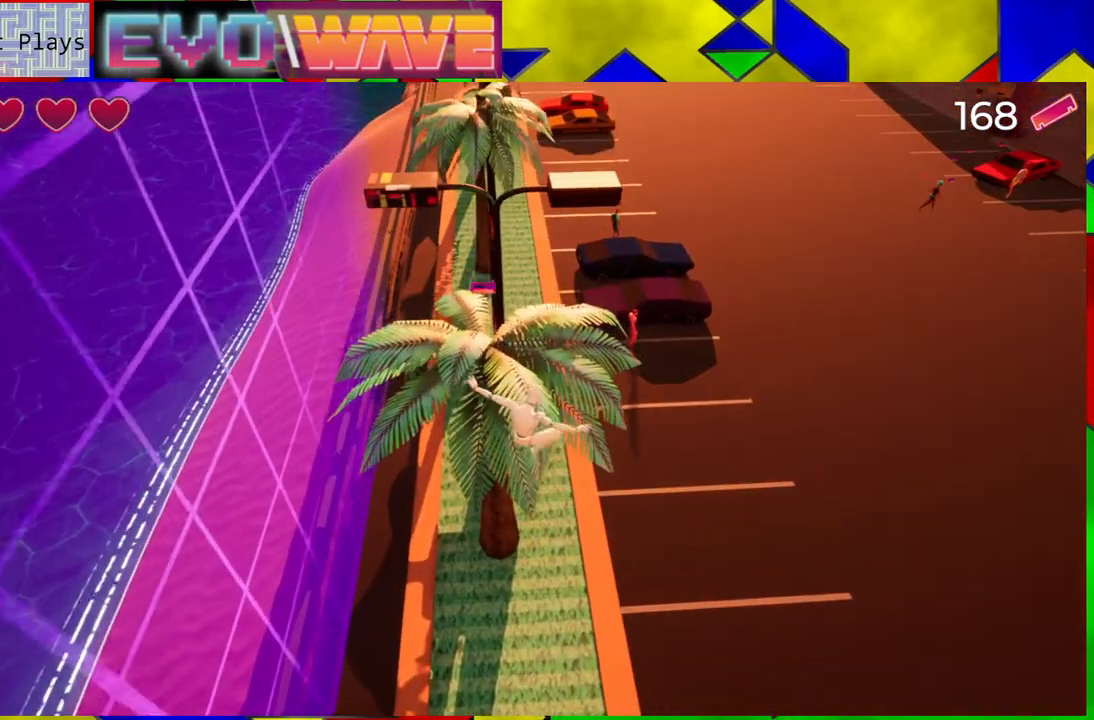
{"buttons": ["B", "Y"], "left_stick": "up", "right_stick": "center", "events": [[33, "Y", "down"]]}
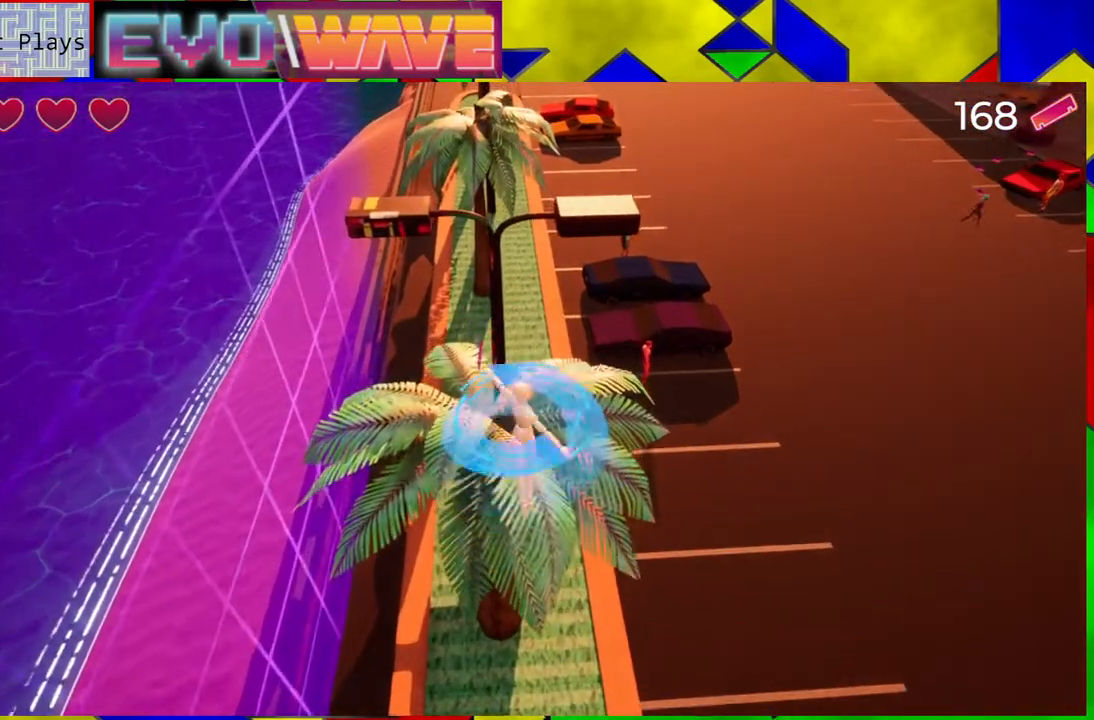
{"buttons": [], "left_stick": "up-left", "right_stick": "center", "events": [[217, "Y", "up"], [233, "B", "up"], [433, "left_stick", "up-left"]]}
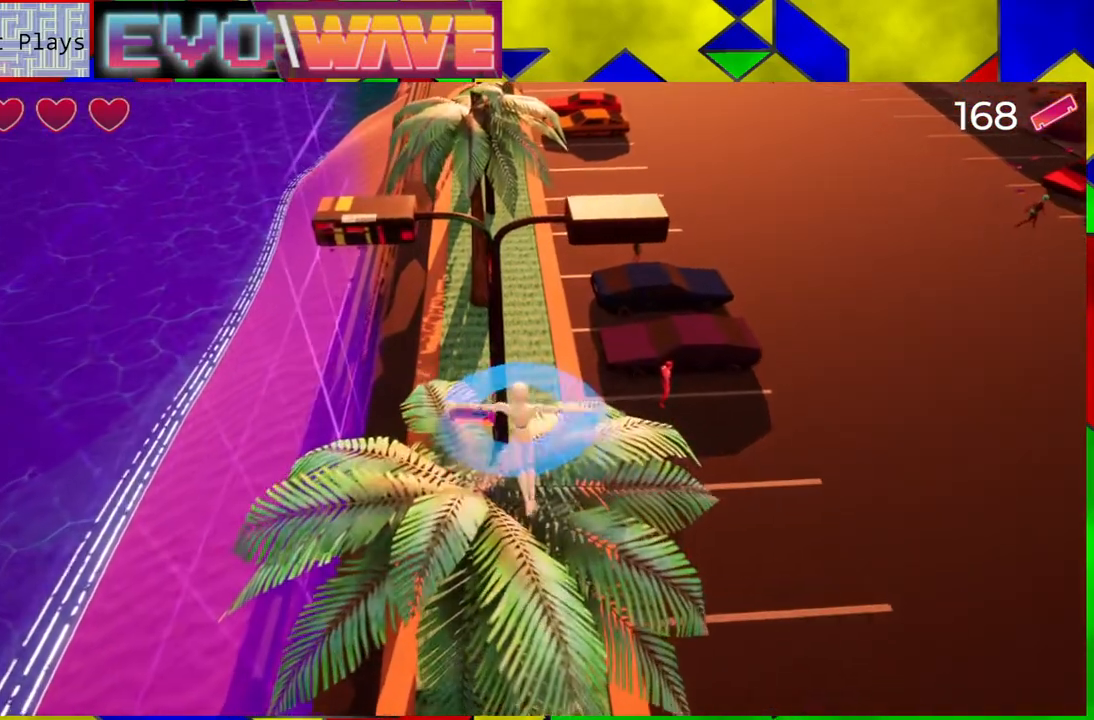
{"buttons": [], "left_stick": "center", "right_stick": "center", "events": [[183, "left_stick", "center"]]}
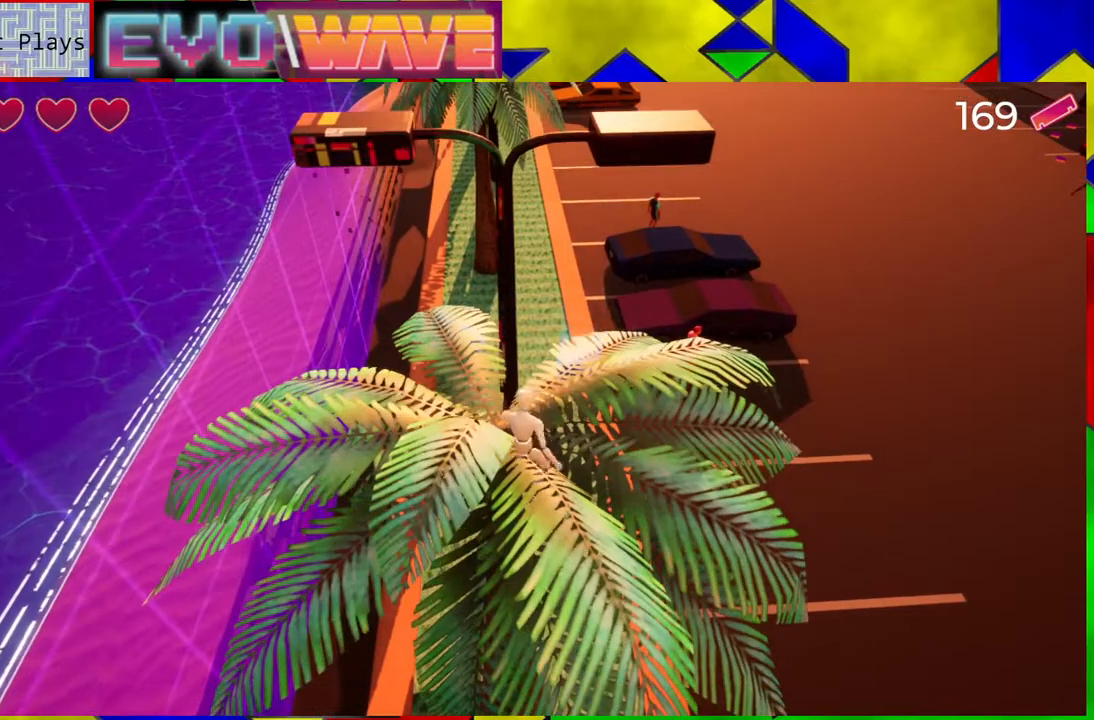
{"buttons": ["B"], "left_stick": "up", "right_stick": "center", "events": [[100, "left_stick", "up-left"], [300, "left_stick", "up"], [333, "Y", "down"], [450, "Y", "up"], [483, "B", "down"]]}